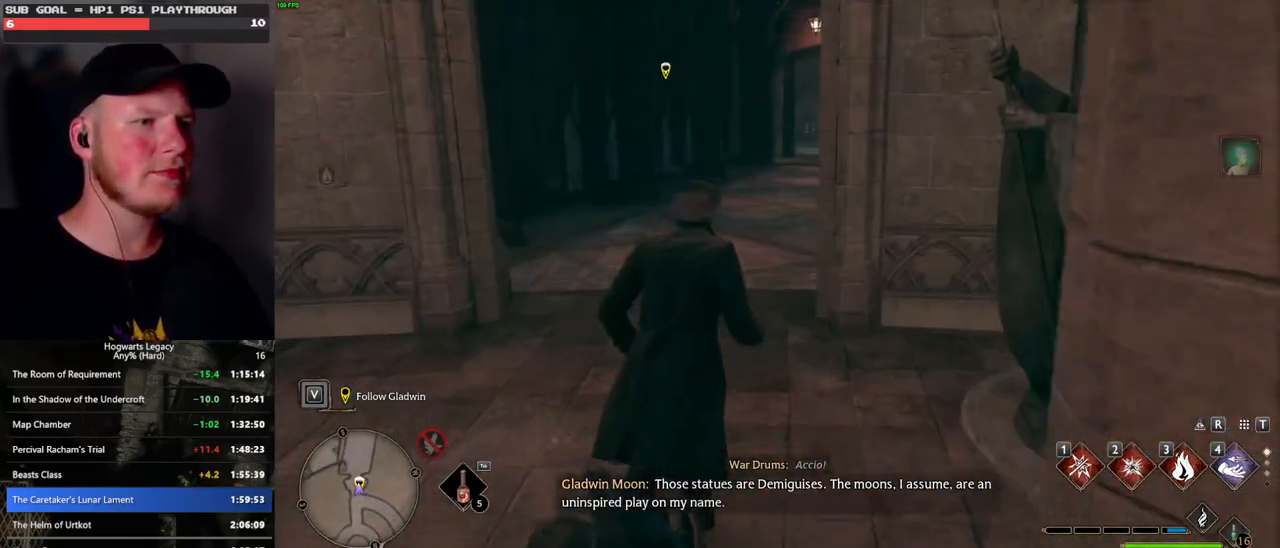
Gameplay with keyboard and mouse; each line is a JSON object with the keys and mouse buttons held at the frame after it. "events" lists presses ("down") and releases ("up") of ".", "/", "0", "1", "2", "3", "4", "5", "6", "7", "8", "9", "a", "alt_l", "alt_r", "b", "backslash", "backspace", "c", "caps_lock", "comma", "ctrl_l", "ctrl_r", "d", "e", "equals", "escape", "f", "f1", "f10", "f11", "f12", "f2", "f3", "f4", "f5", "f6", "f7", "f8", "f9", "g", "h", "i", "j", "k", "l", "lbracket", "m", "minus", "n", "o", "p", "q", "quote", "r", "rbracket", "return", "s", "semicolon", "shift_l", "shift_r", "space", "super_l", "super_r", "t", "tab", "tilde", "u", "v", "w", "x", "y", "z", "mouse_left", "mouse_wheel", "mouse_right", "mouse_mb4" and "mouse_mb5" between this image and that frame as [ms after this image, input, new state], when the widget could be followed in between. "mouse_left", "mouse_wheel", "mouse_right", "mouse_mb4", "mouse_mb5" = the "left", "wheel", "right", "mb4", "mb5" buttons of the "mouse" list. No other keys are recorded. "wheel" means that the mouse wheel is clicked or scrolled. Mouse movement is not recorded.
{"keys": ["space", "w"], "mouse": [], "events": [[133, "space", "down"], [216, "space", "up"], [333, "space", "down"], [400, "space", "up"], [500, "space", "down"]]}
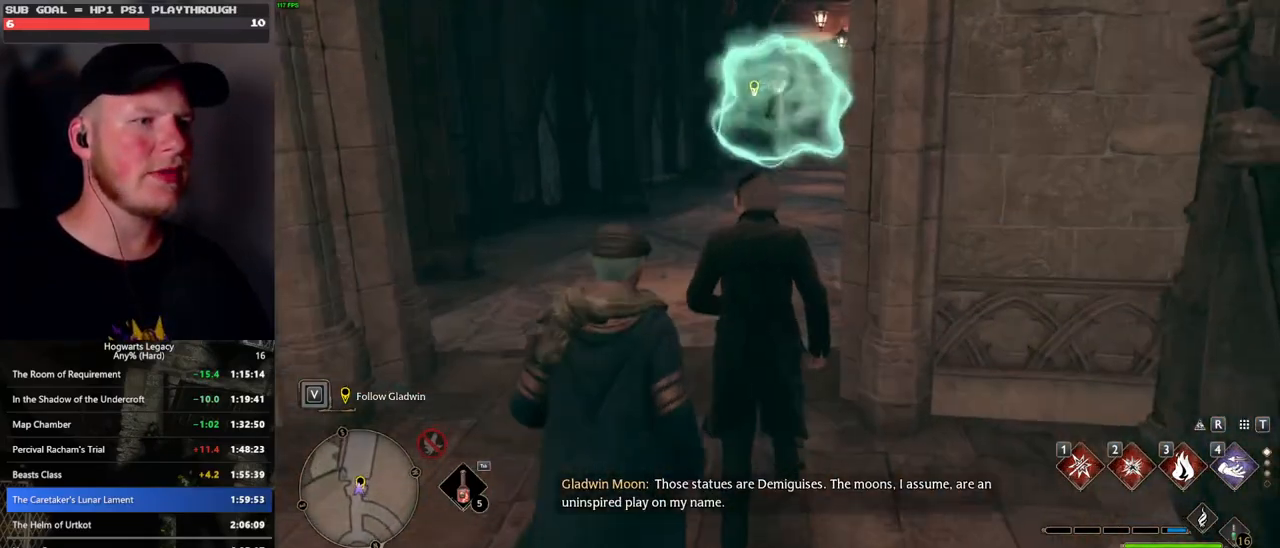
{"keys": ["w"], "mouse": [], "events": [[66, "space", "up"], [166, "space", "down"], [250, "space", "up"]]}
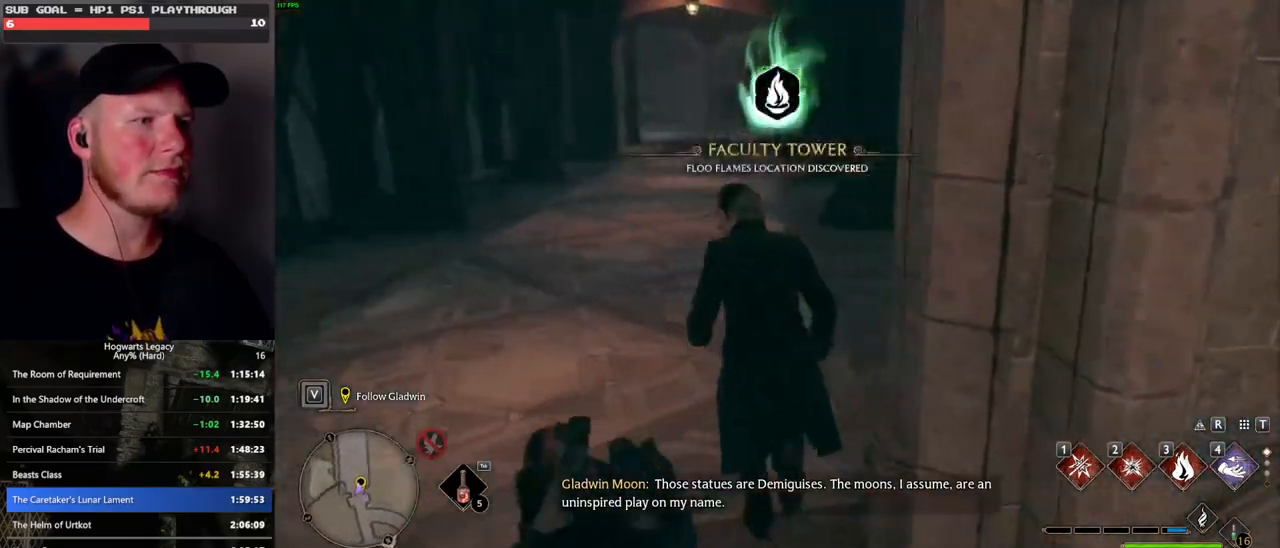
{"keys": ["space", "w"], "mouse": [], "events": [[300, "space", "down"], [383, "space", "up"], [483, "space", "down"]]}
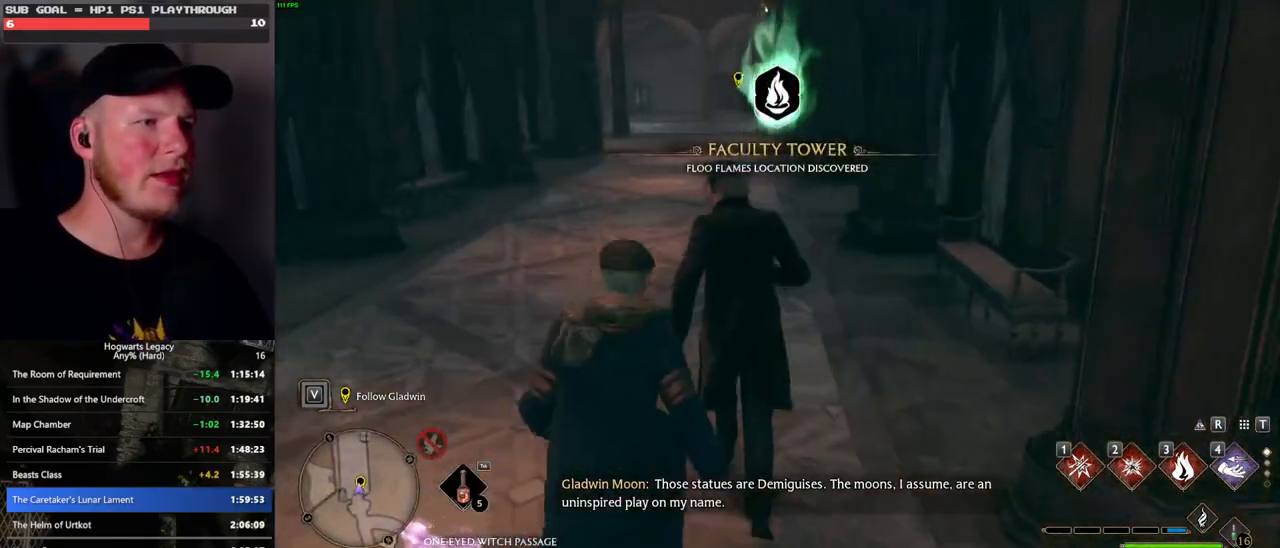
{"keys": ["w"], "mouse": [], "events": [[66, "space", "up"], [166, "space", "down"], [266, "space", "up"], [350, "space", "down"], [433, "space", "up"]]}
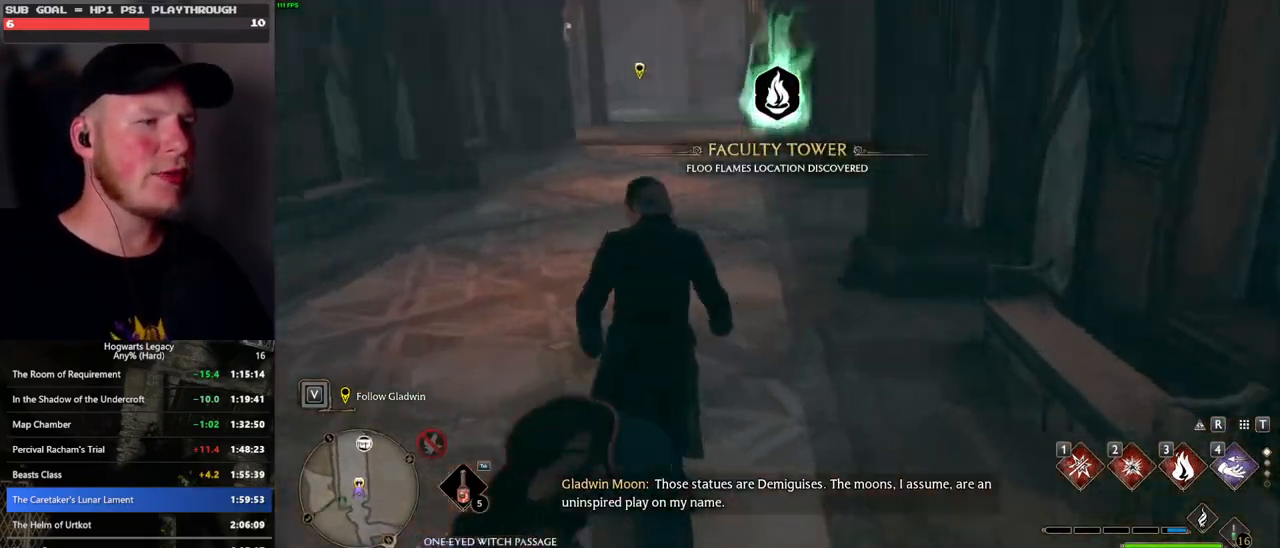
{"keys": ["space", "w"], "mouse": [], "events": [[250, "space", "down"], [333, "space", "up"], [450, "space", "down"]]}
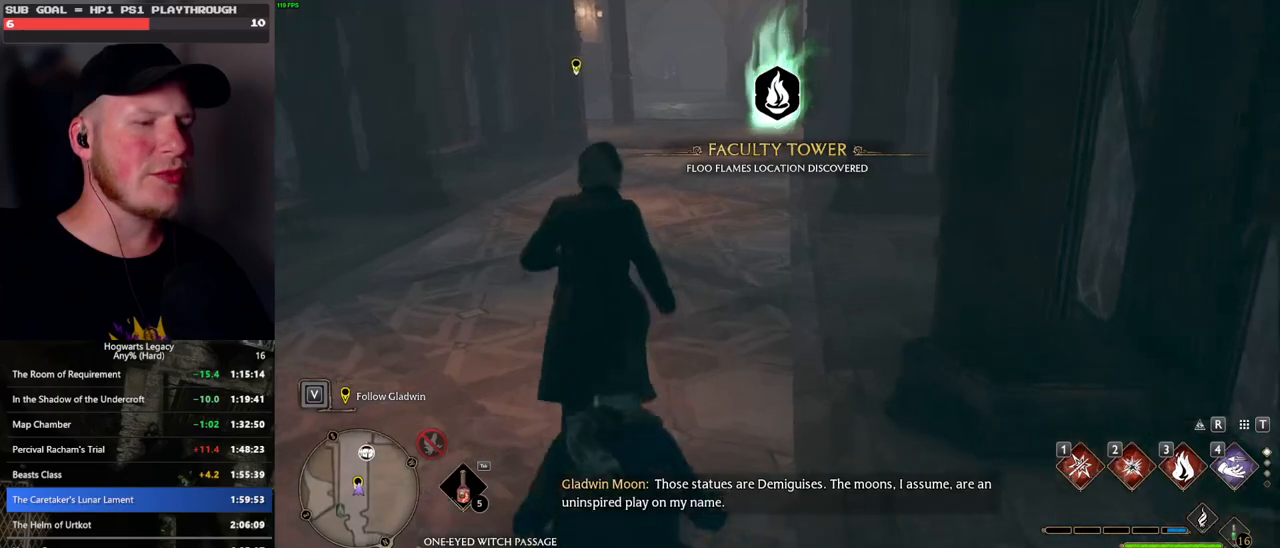
{"keys": ["space", "w"], "mouse": [], "events": [[16, "space", "up"], [133, "space", "down"], [200, "space", "up"], [300, "space", "down"], [366, "space", "up"], [466, "space", "down"]]}
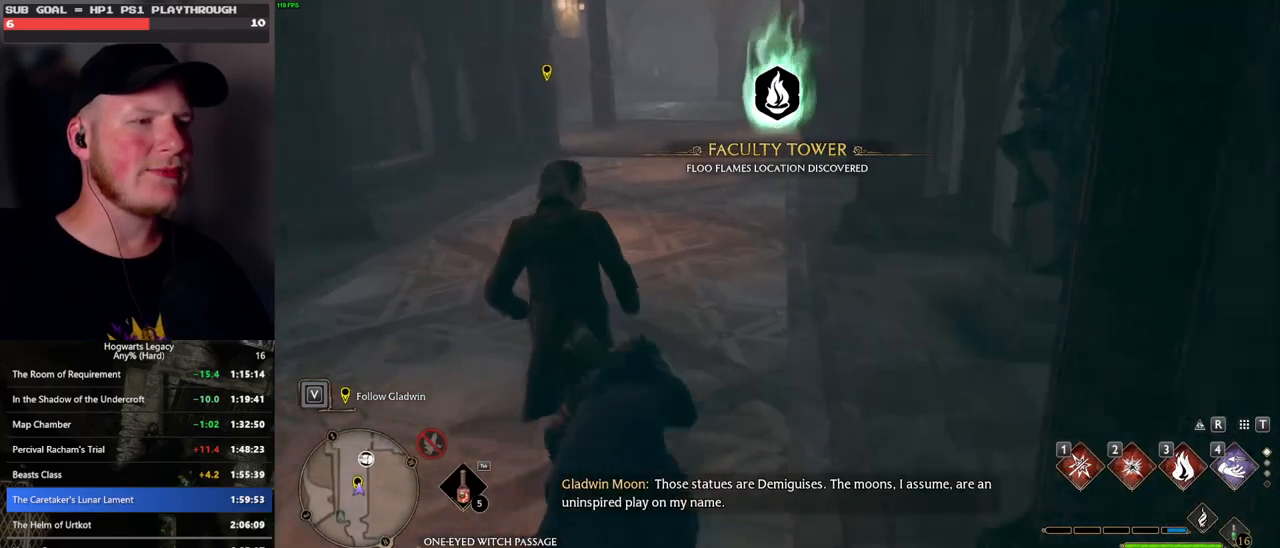
{"keys": ["w"], "mouse": [], "events": [[50, "space", "up"]]}
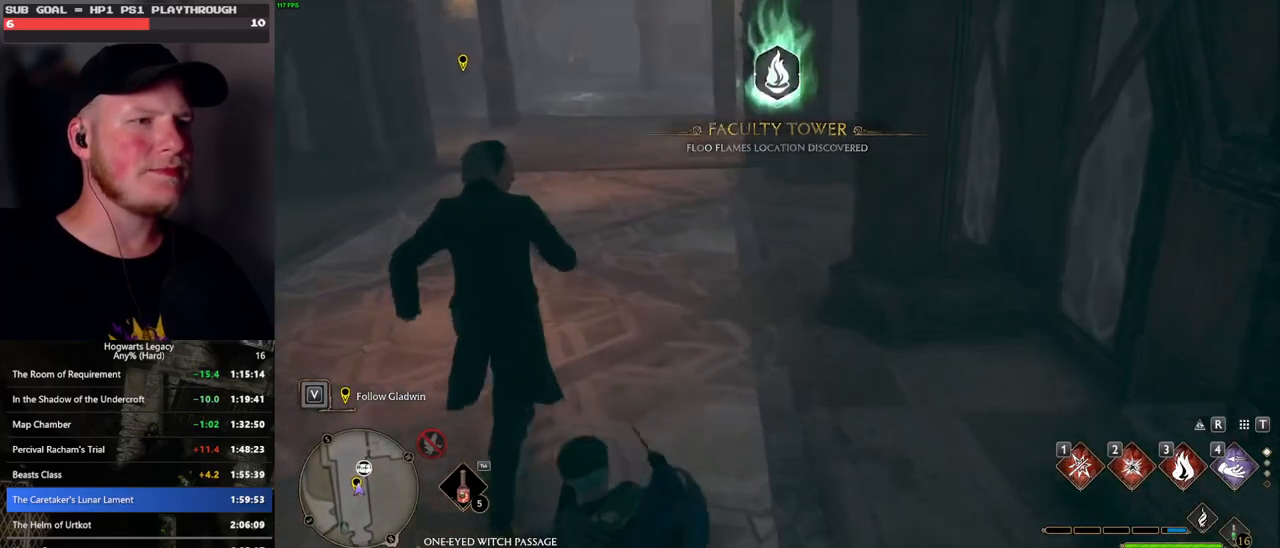
{"keys": ["w"], "mouse": [], "events": [[66, "space", "down"], [116, "space", "up"], [250, "space", "down"], [316, "space", "up"], [433, "space", "down"], [500, "space", "up"]]}
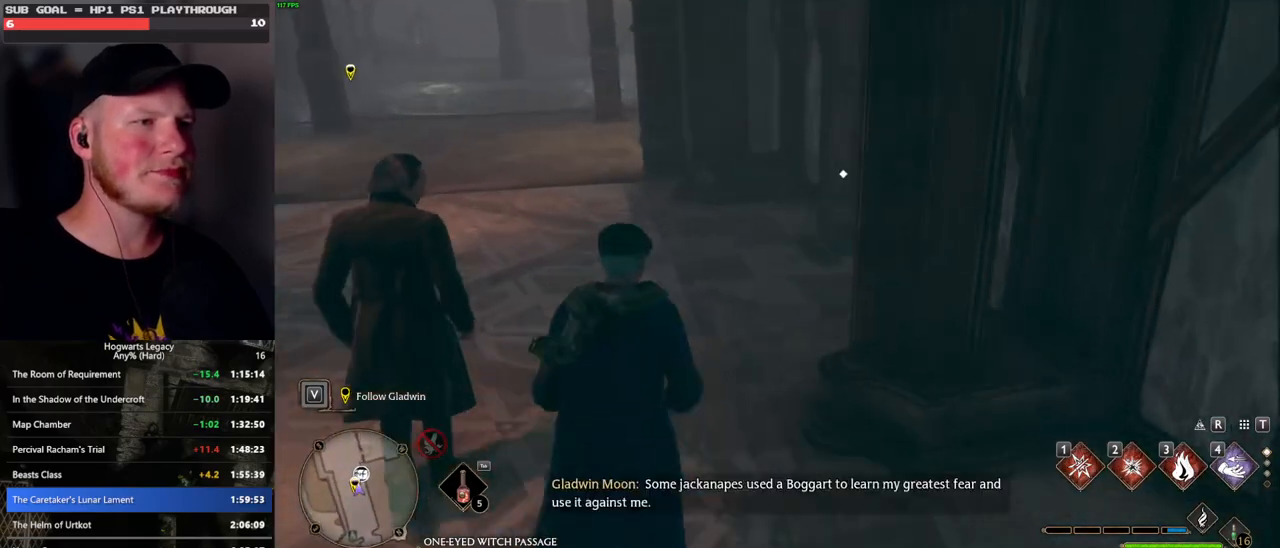
{"keys": ["a", "w"], "mouse": [], "events": [[100, "space", "down"], [183, "space", "up"], [283, "a", "down"]]}
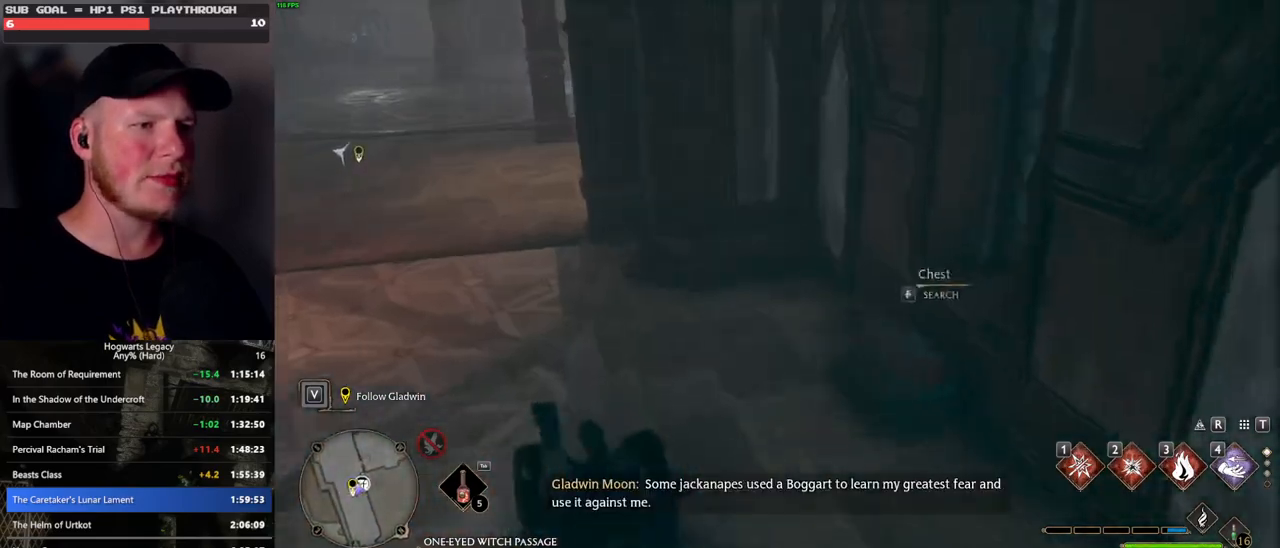
{"keys": ["w"], "mouse": [], "events": [[33, "f", "down"], [100, "f", "up"], [466, "a", "up"]]}
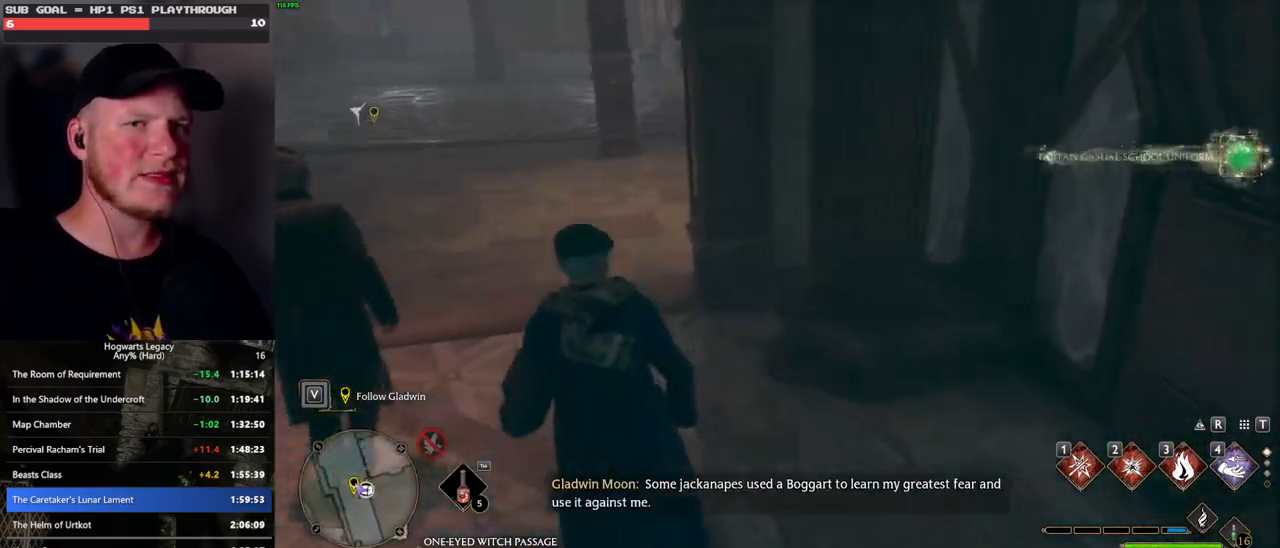
{"keys": ["a", "w"], "mouse": [], "events": [[100, "space", "down"], [200, "space", "up"], [400, "a", "down"]]}
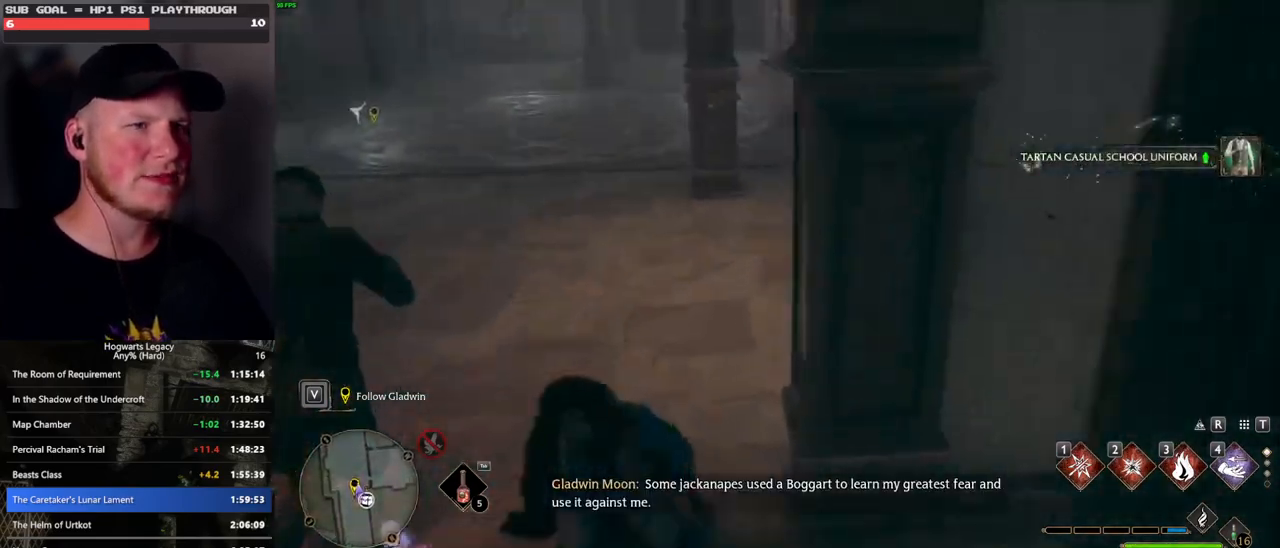
{"keys": [], "mouse": [], "events": [[33, "a", "up"], [233, "w", "up"]]}
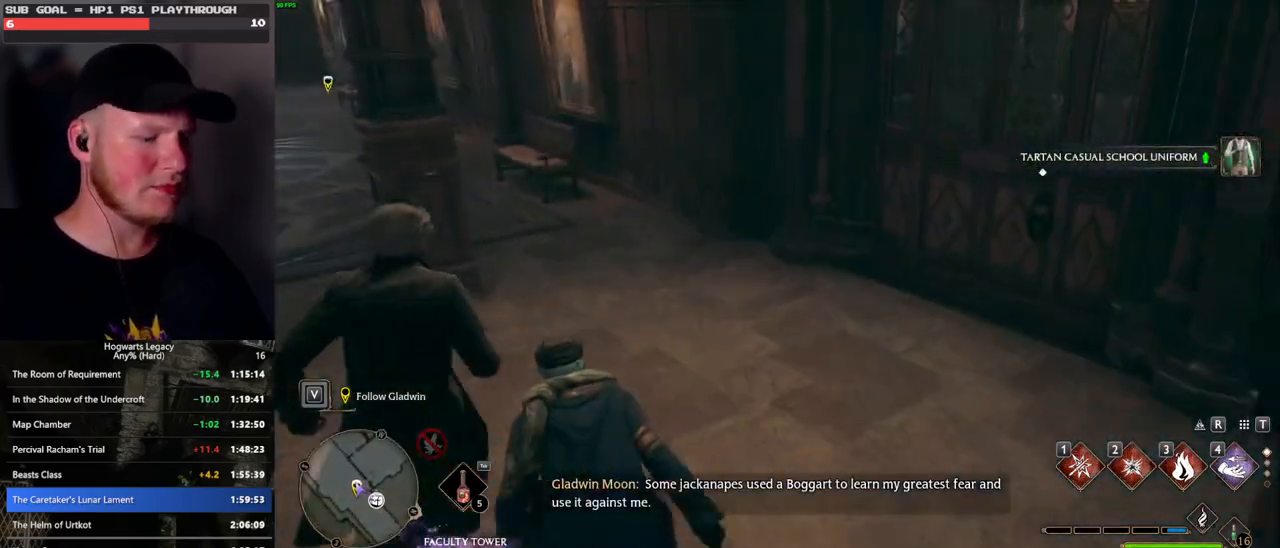
{"keys": [], "mouse": [], "events": [[233, "i", "down"], [333, "i", "up"]]}
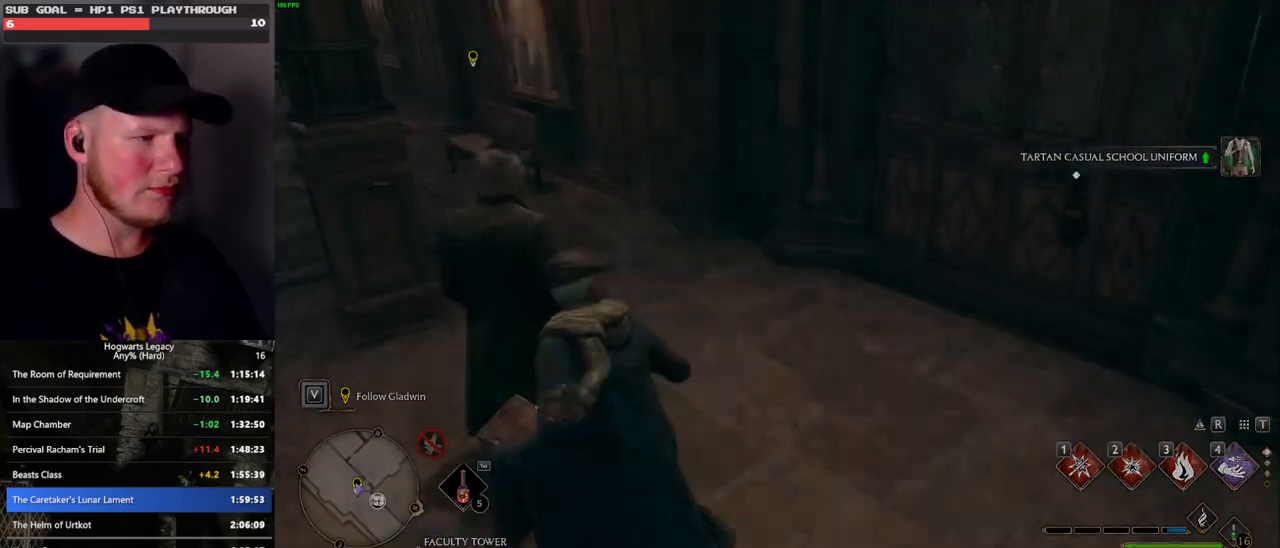
{"keys": [], "mouse": [], "events": []}
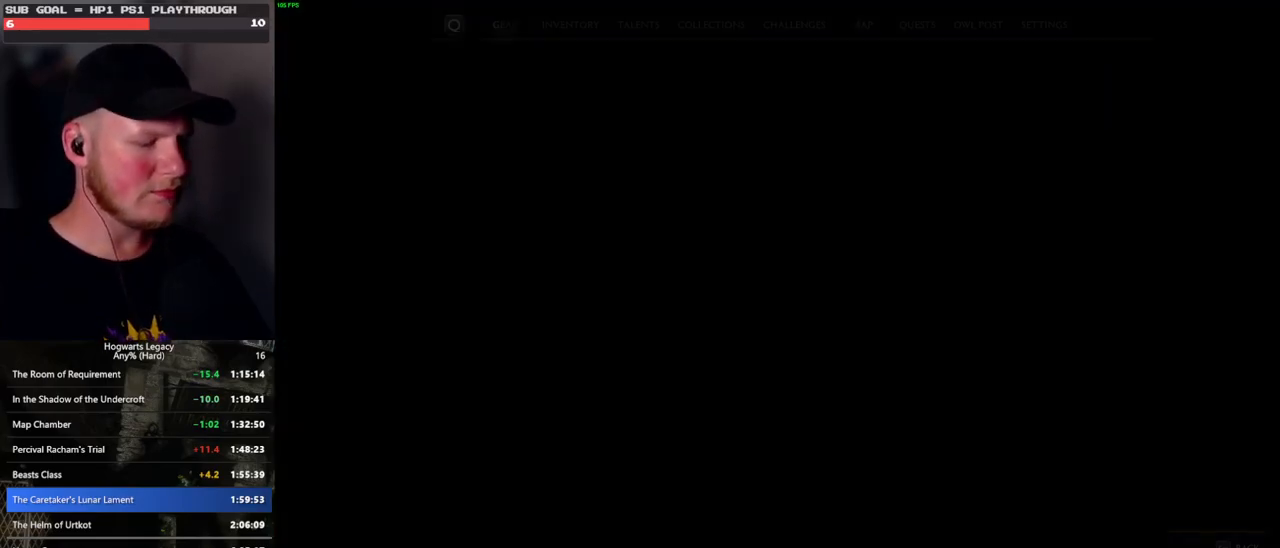
{"keys": [], "mouse": [], "events": []}
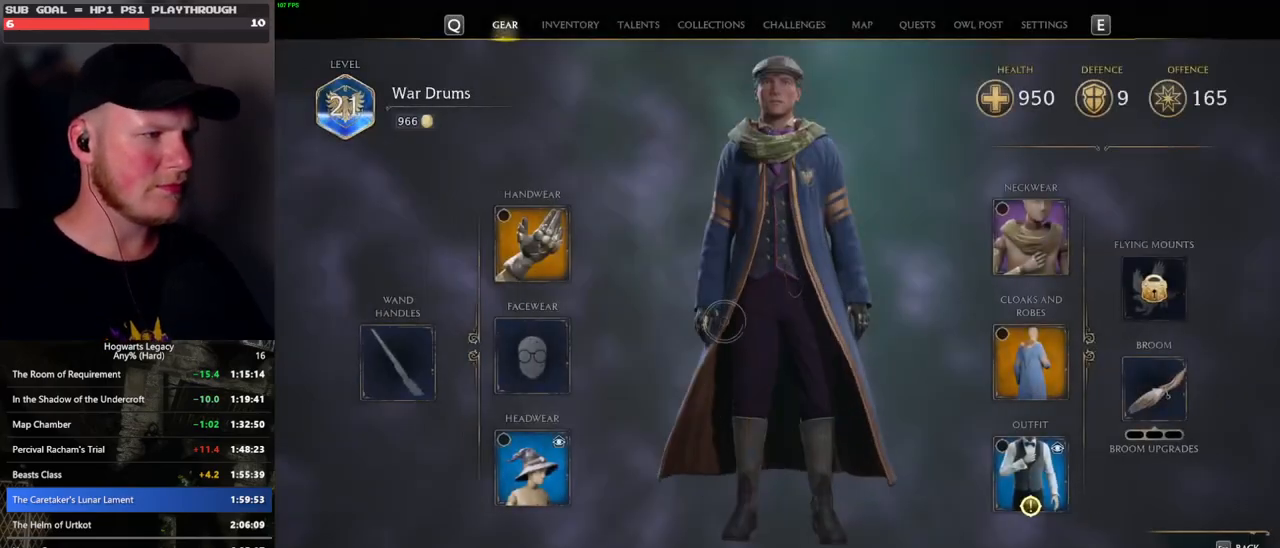
{"keys": [], "mouse": ["left"], "events": [[416, "mouse_left", "down"]]}
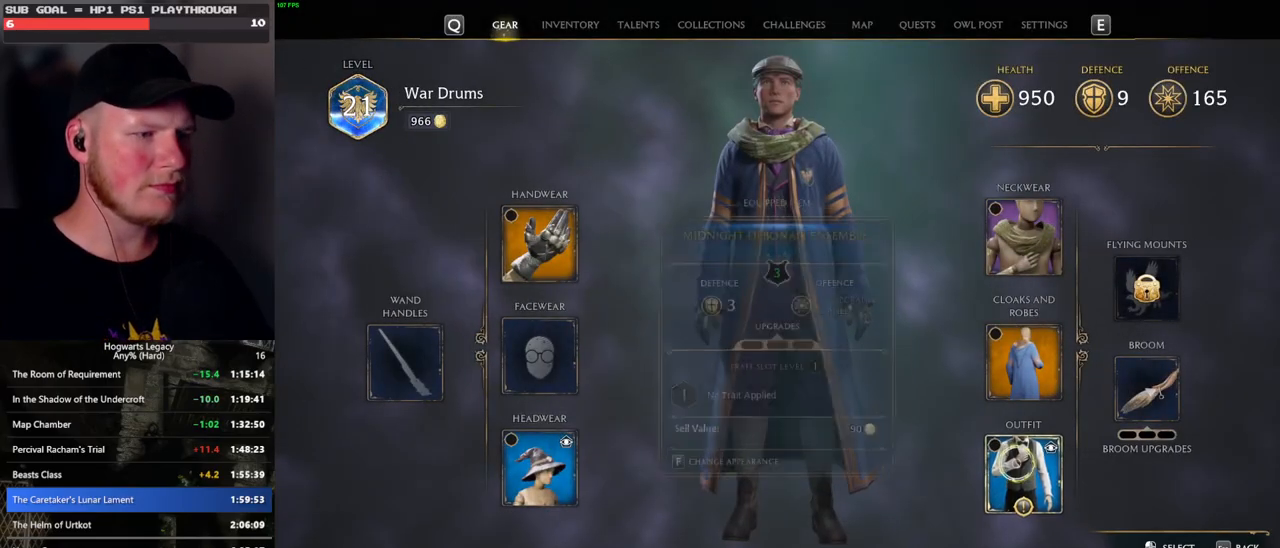
{"keys": [], "mouse": [], "events": [[50, "mouse_left", "up"]]}
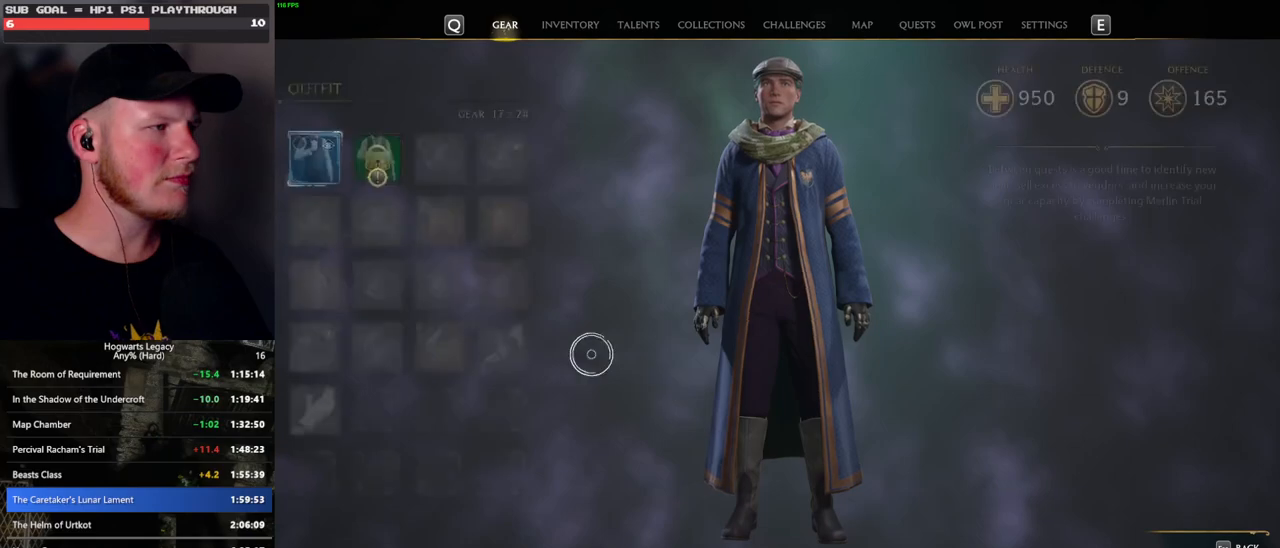
{"keys": ["c"], "mouse": [], "events": [[500, "c", "down"]]}
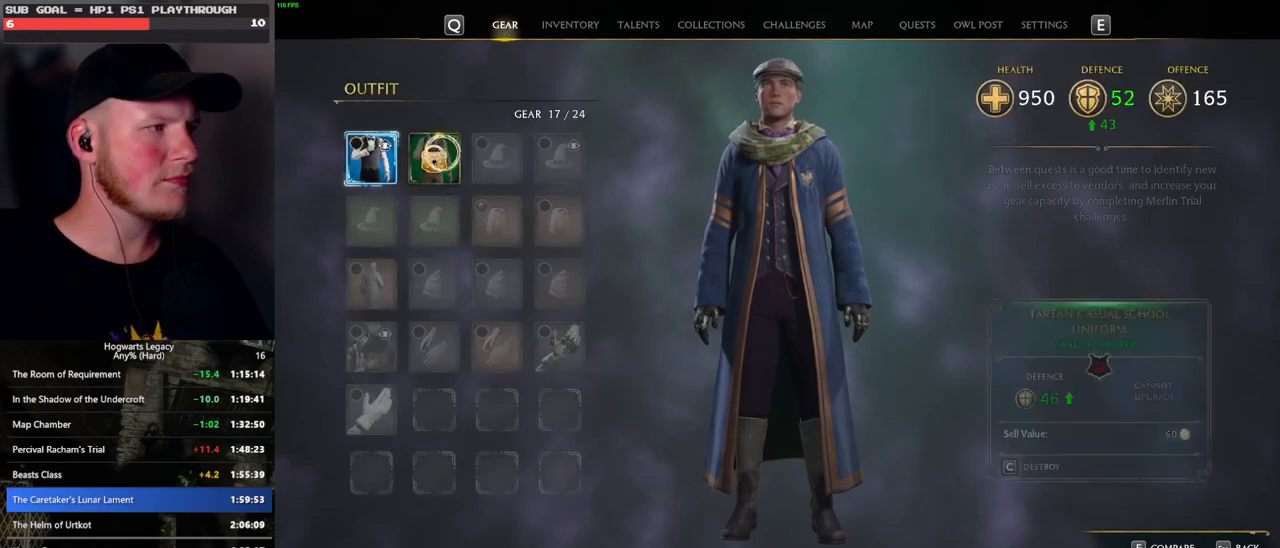
{"keys": ["c"], "mouse": [], "events": []}
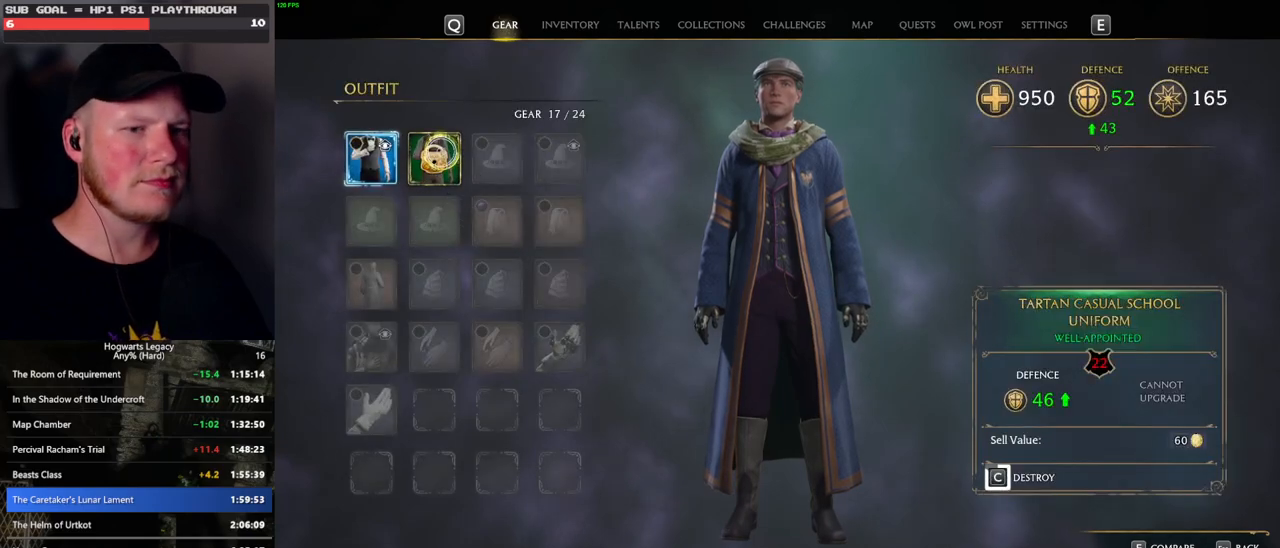
{"keys": ["c"], "mouse": [], "events": []}
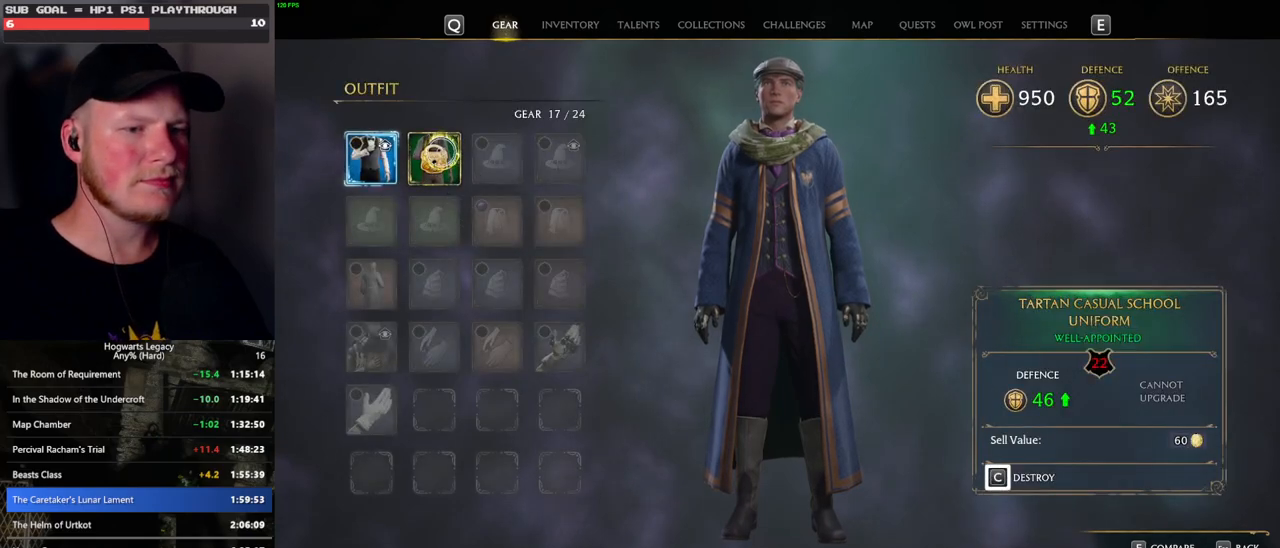
{"keys": [], "mouse": [], "events": [[150, "escape", "down"], [166, "c", "up"], [250, "escape", "up"]]}
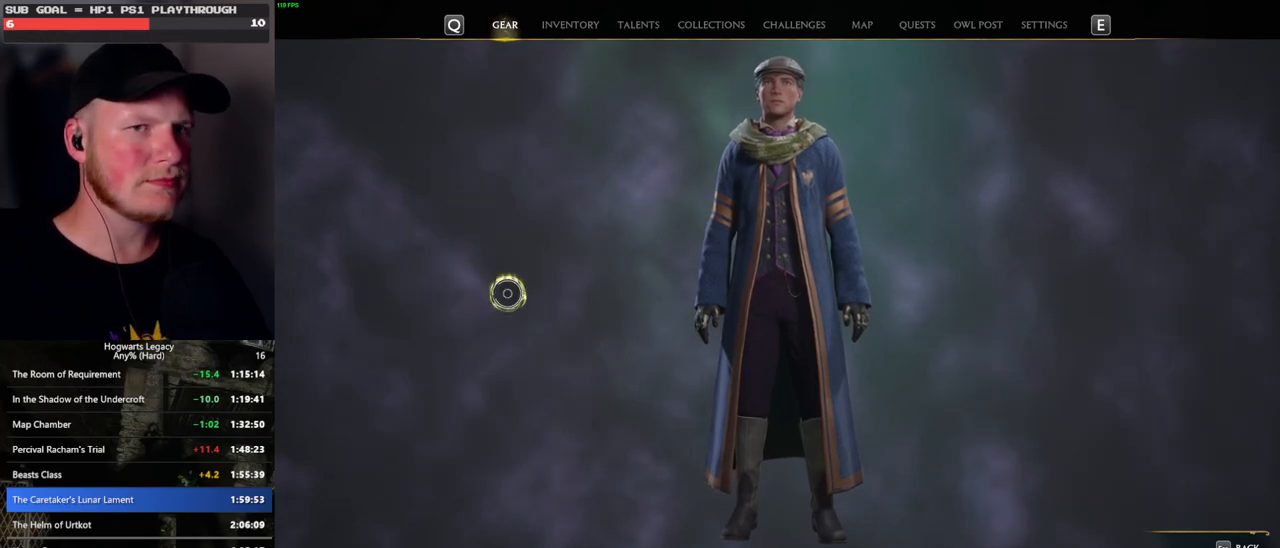
{"keys": [], "mouse": ["left"], "events": [[483, "mouse_left", "down"]]}
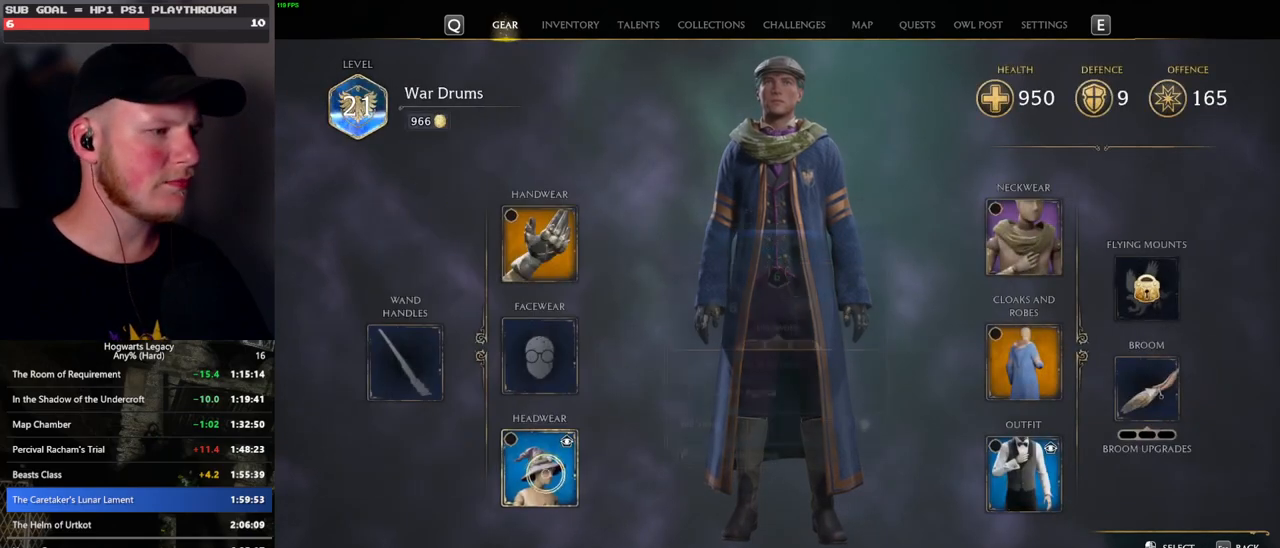
{"keys": [], "mouse": [], "events": [[50, "mouse_left", "up"]]}
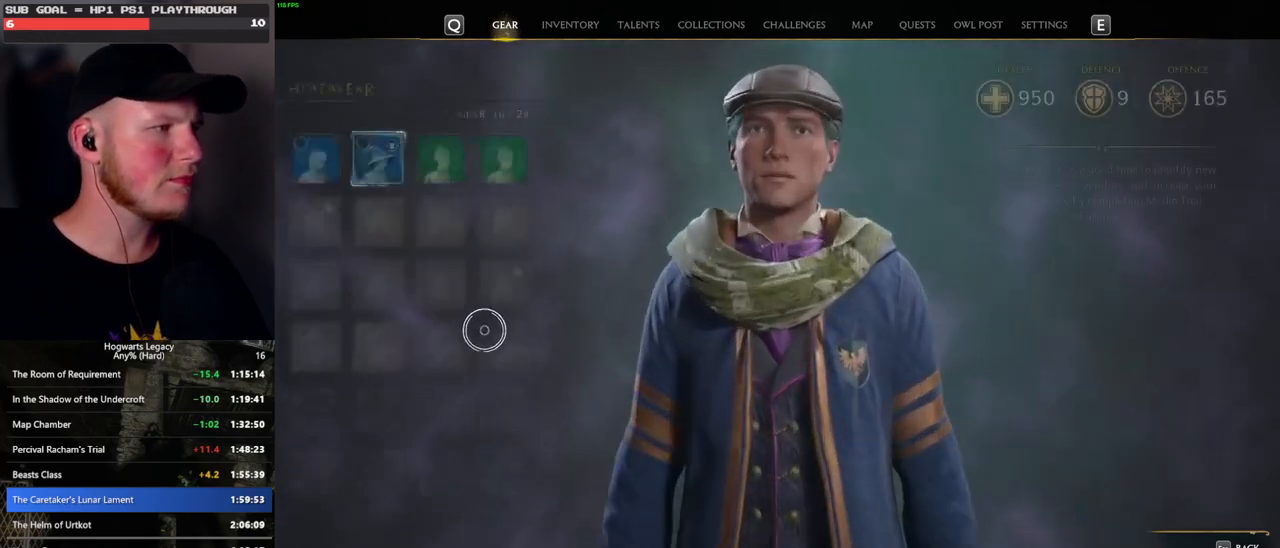
{"keys": ["c"], "mouse": [], "events": [[433, "c", "down"]]}
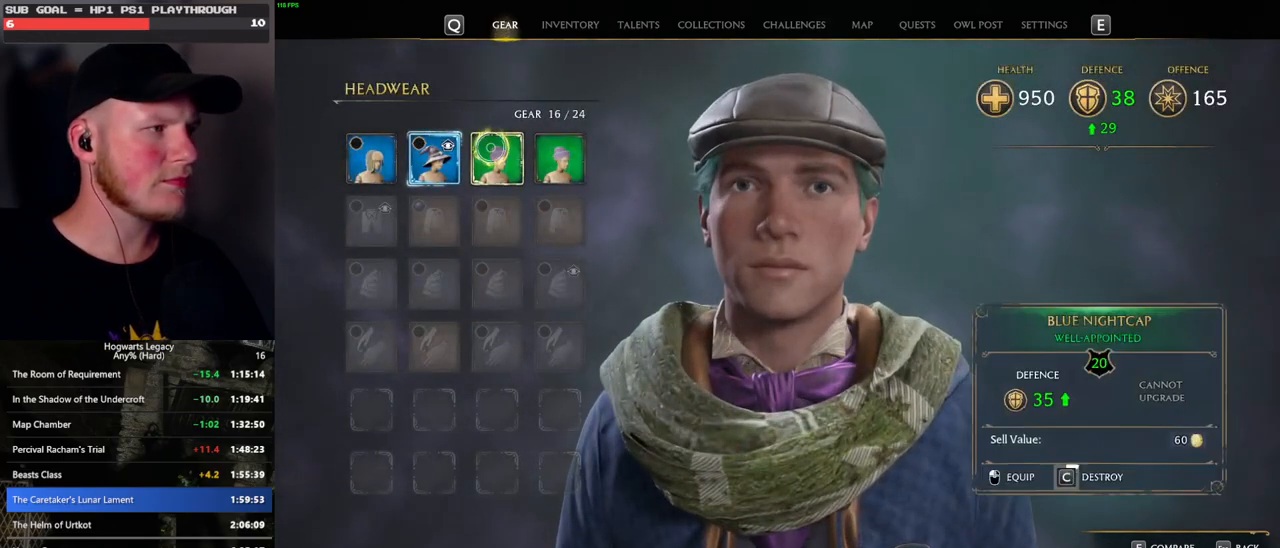
{"keys": ["c"], "mouse": [], "events": []}
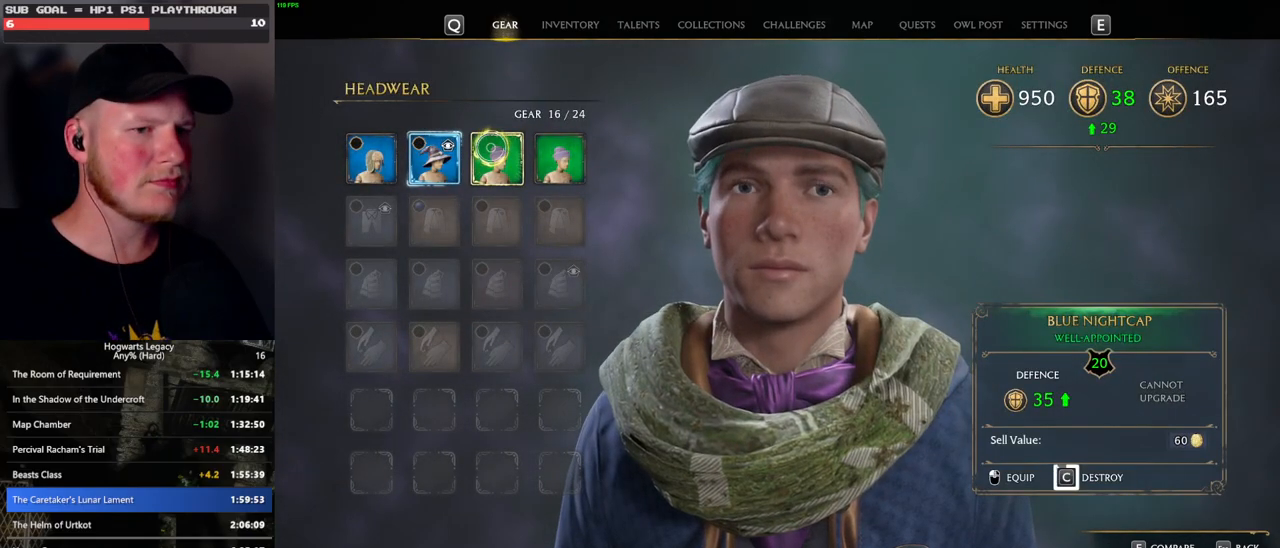
{"keys": ["c"], "mouse": [], "events": []}
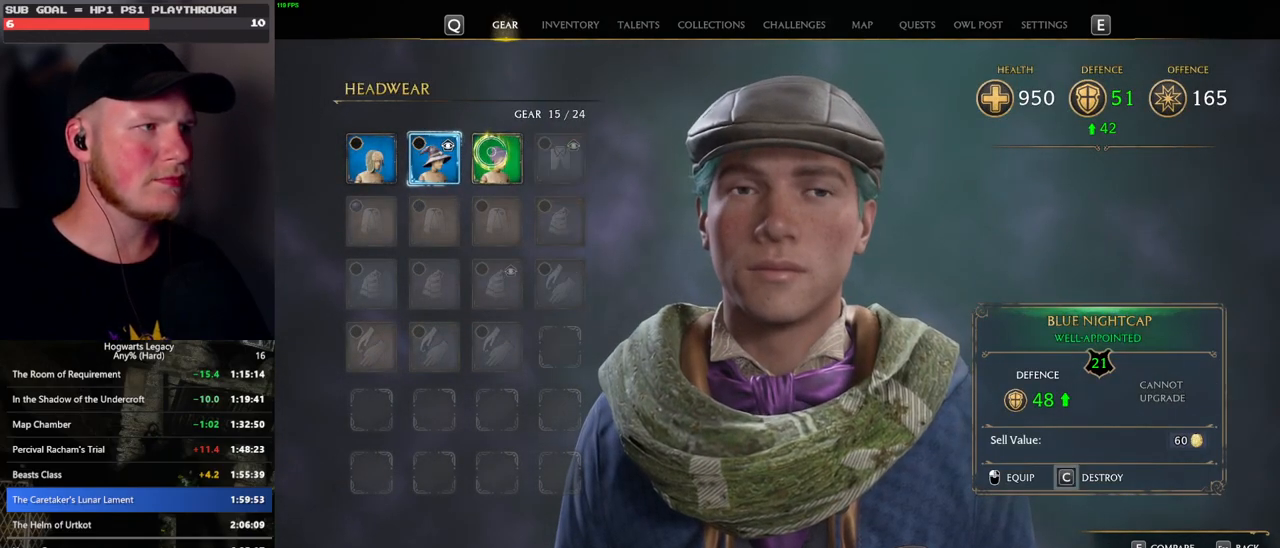
{"keys": ["c"], "mouse": [], "events": [[133, "c", "up"], [233, "c", "down"]]}
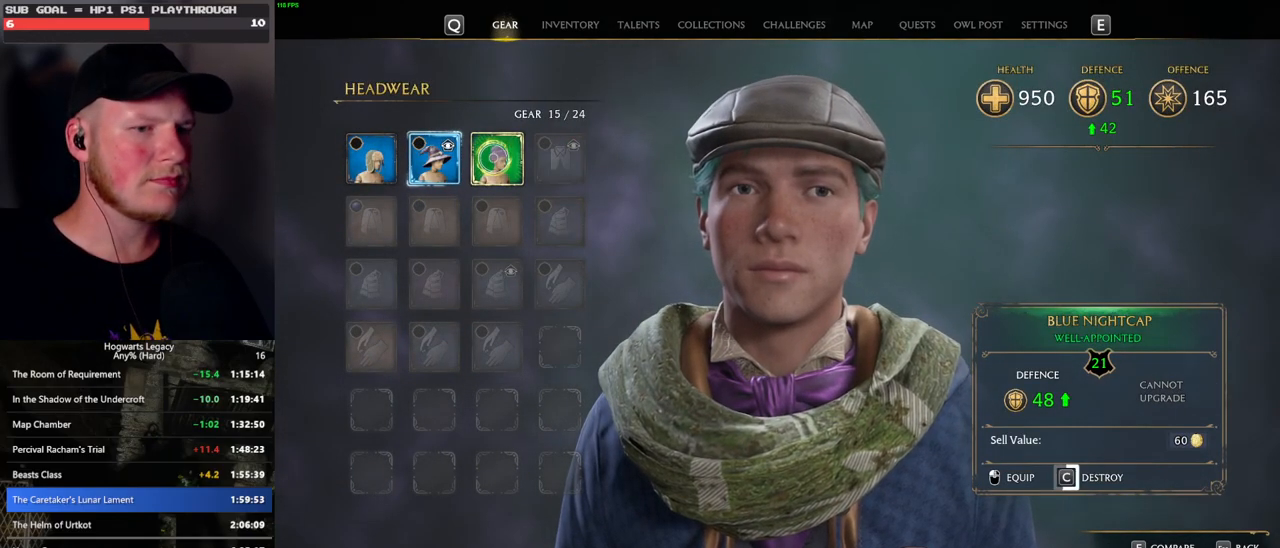
{"keys": ["c"], "mouse": [], "events": []}